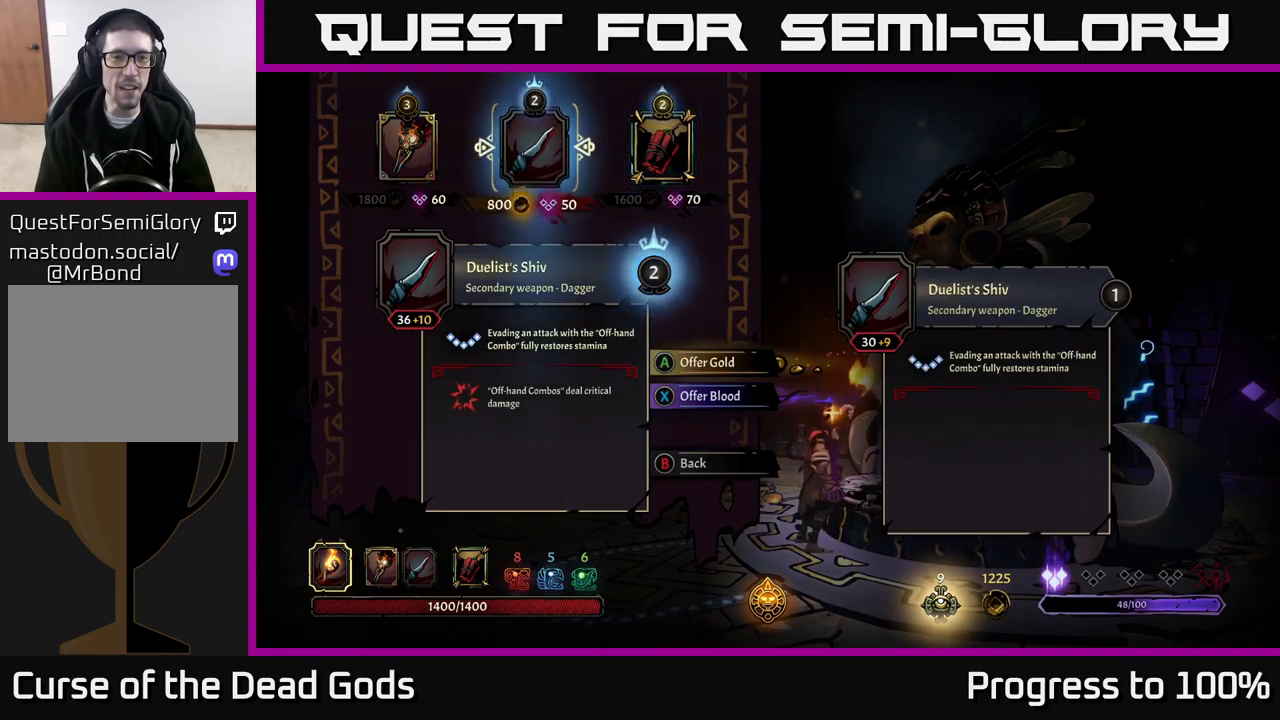
Gameplay with a controller (Xbox layout); each line is a JSON object with the inputs held at the frame after it. "events" lists button and stick changes between this image and that frame as [ms after this image, input, new state], when the widget could be followed in between.
{"buttons": [], "left_stick": "center", "right_stick": "center", "events": []}
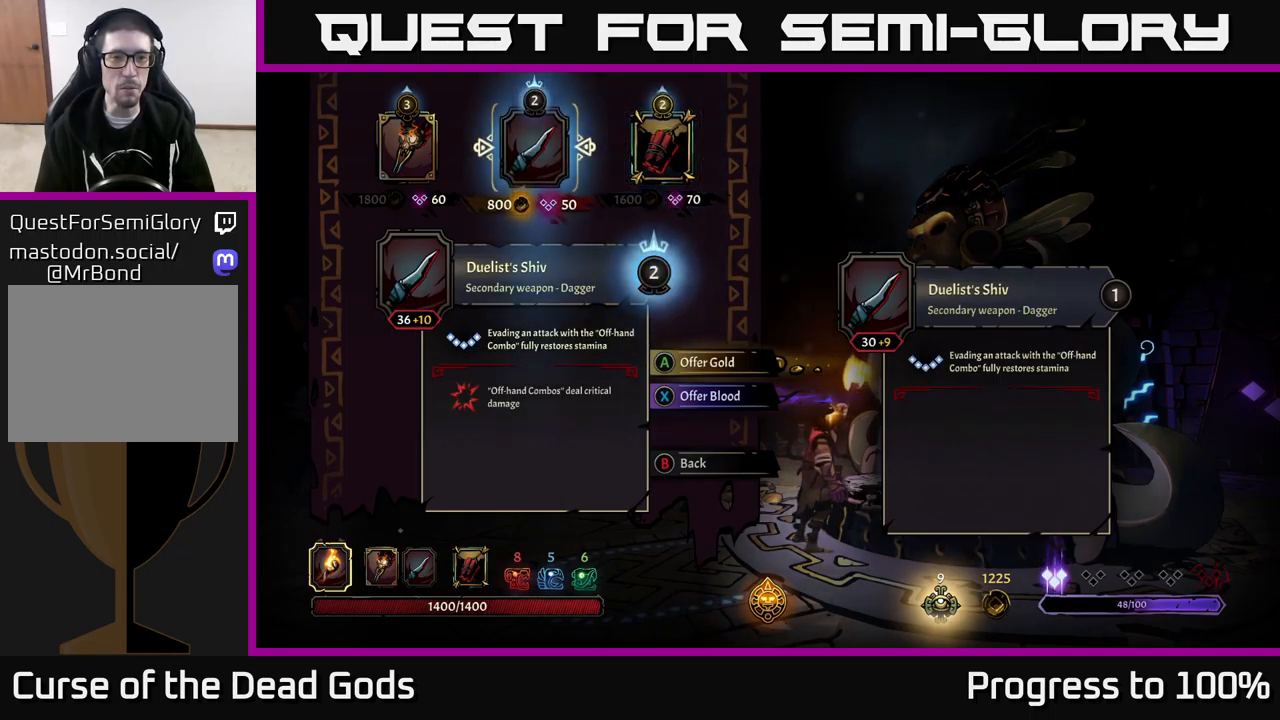
{"buttons": [], "left_stick": "center", "right_stick": "center", "events": []}
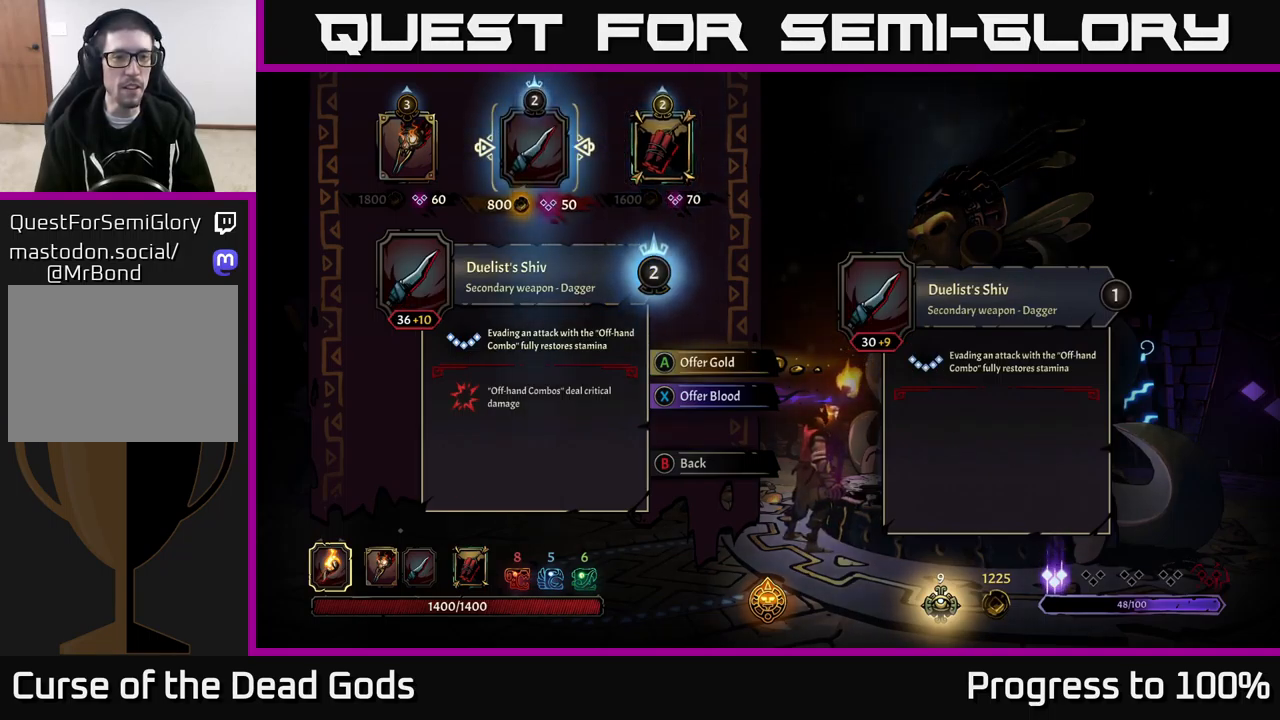
{"buttons": [], "left_stick": "center", "right_stick": "center", "events": []}
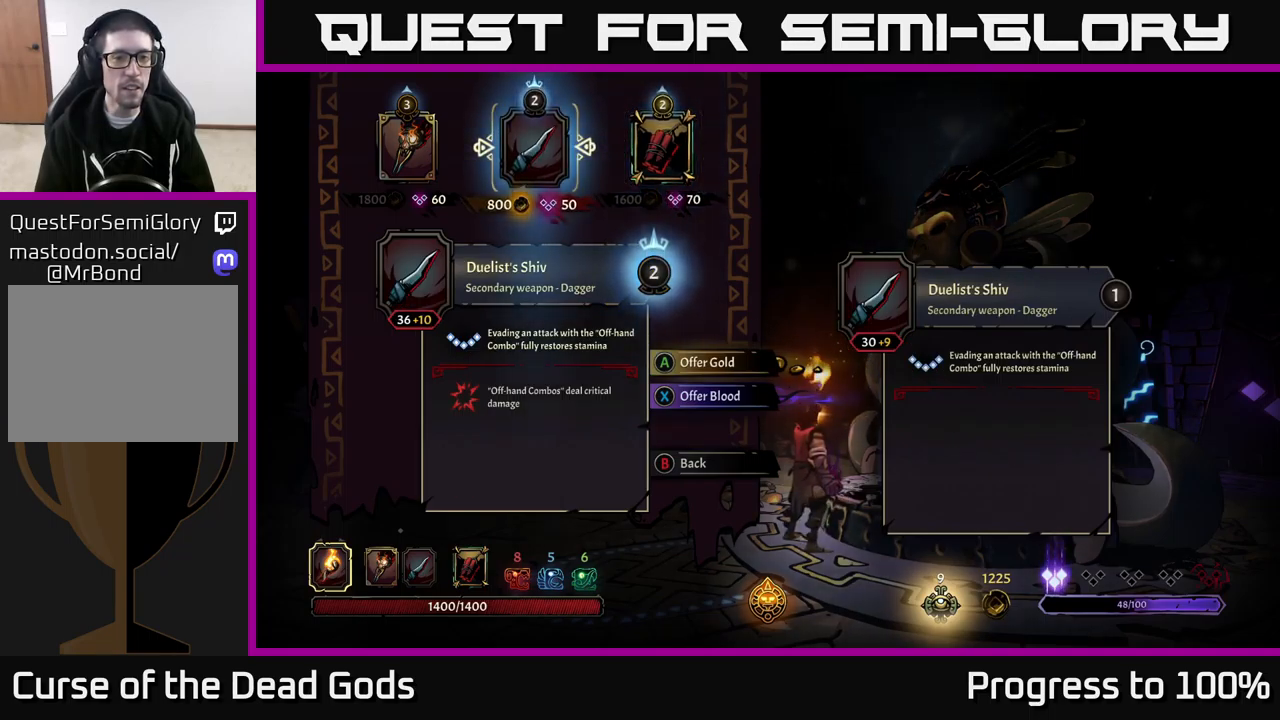
{"buttons": [], "left_stick": "center", "right_stick": "center", "events": []}
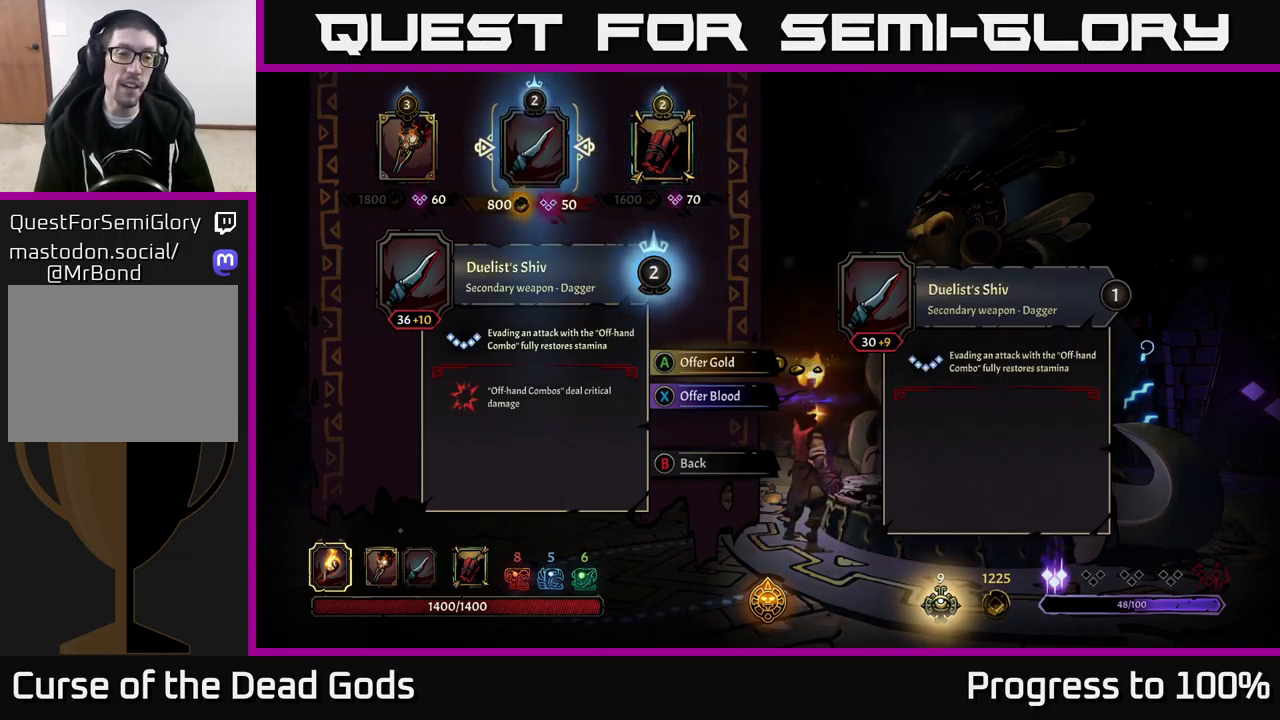
{"buttons": [], "left_stick": "center", "right_stick": "center", "events": []}
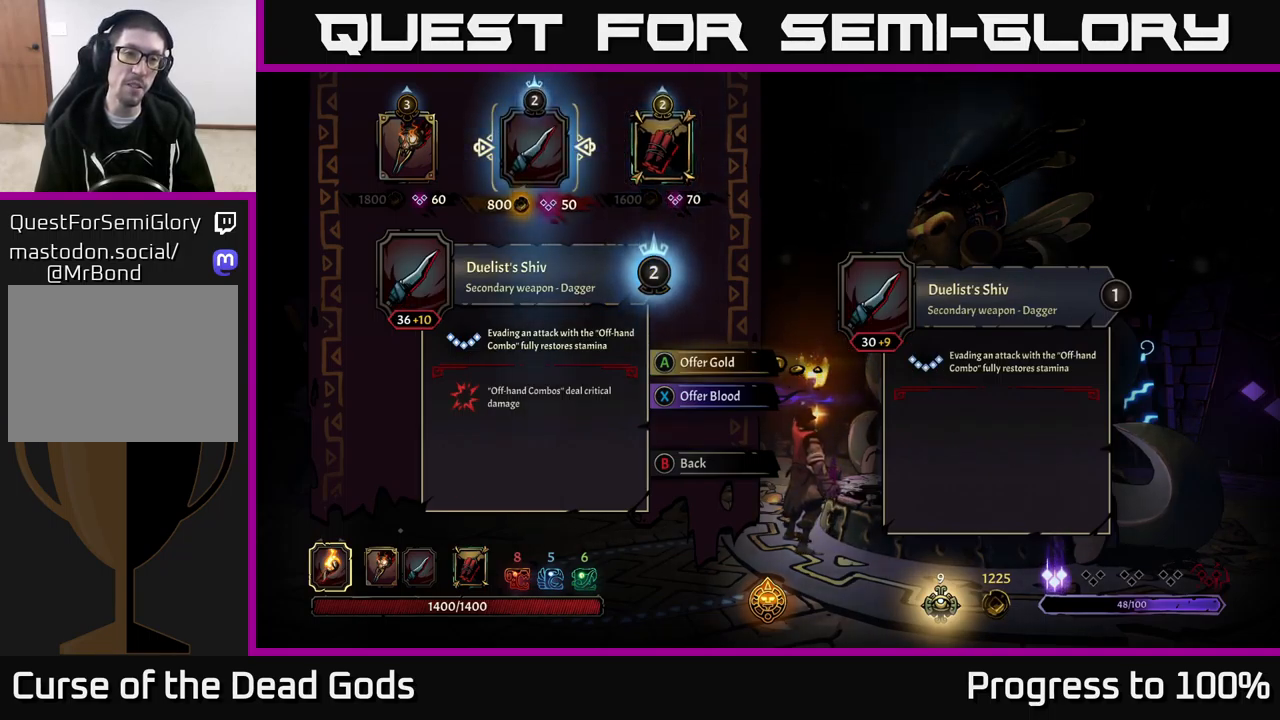
{"buttons": [], "left_stick": "center", "right_stick": "center", "events": []}
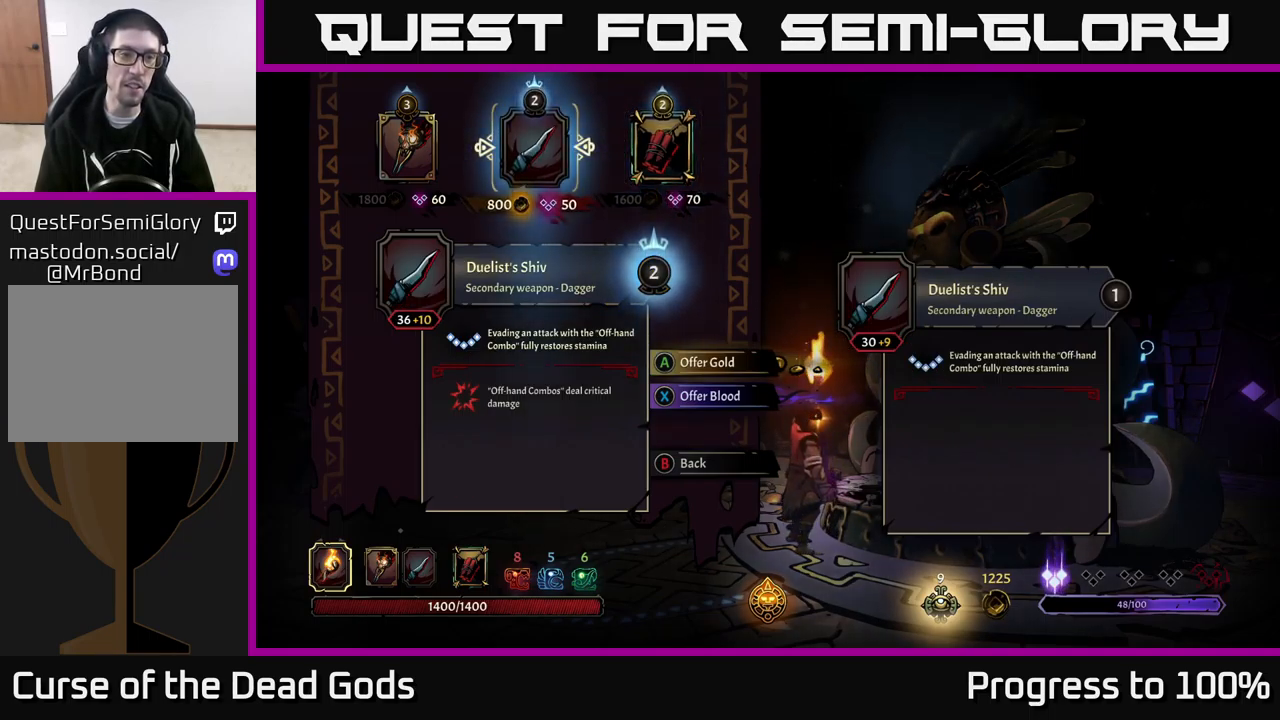
{"buttons": [], "left_stick": "center", "right_stick": "center", "events": [[117, "left_stick", "left"], [284, "left_stick", "center"]]}
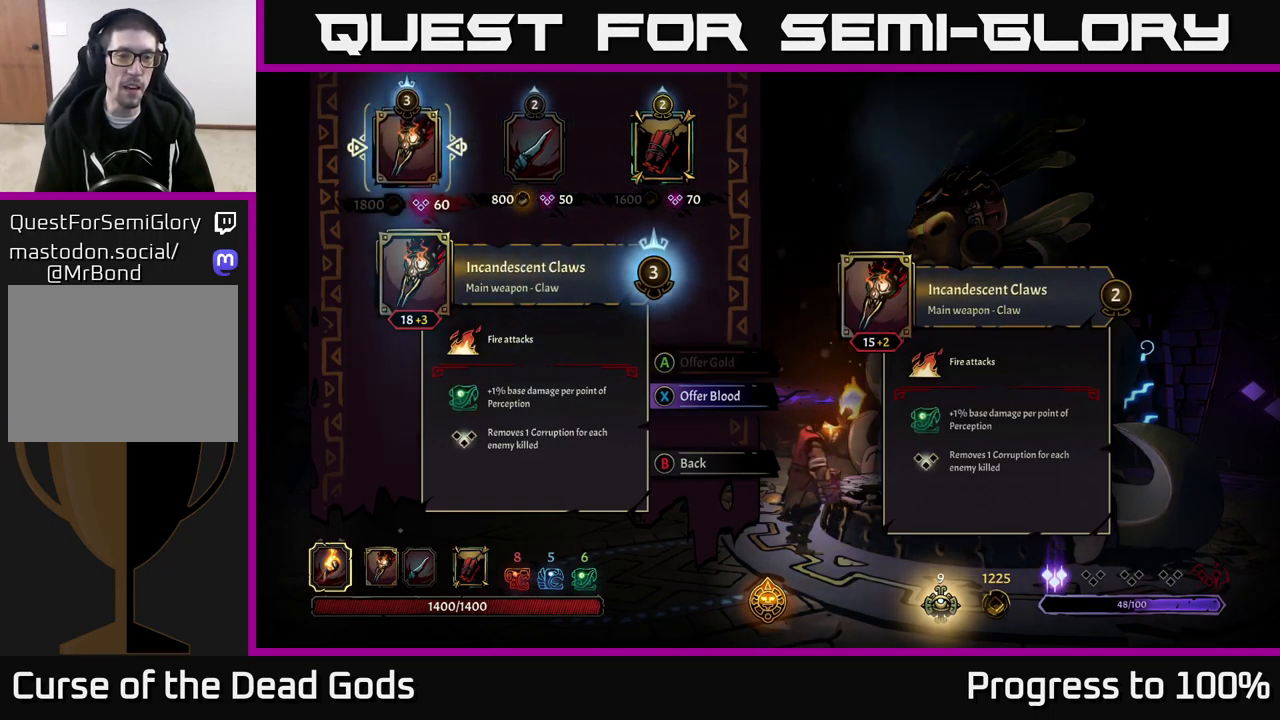
{"buttons": [], "left_stick": "center", "right_stick": "center", "events": []}
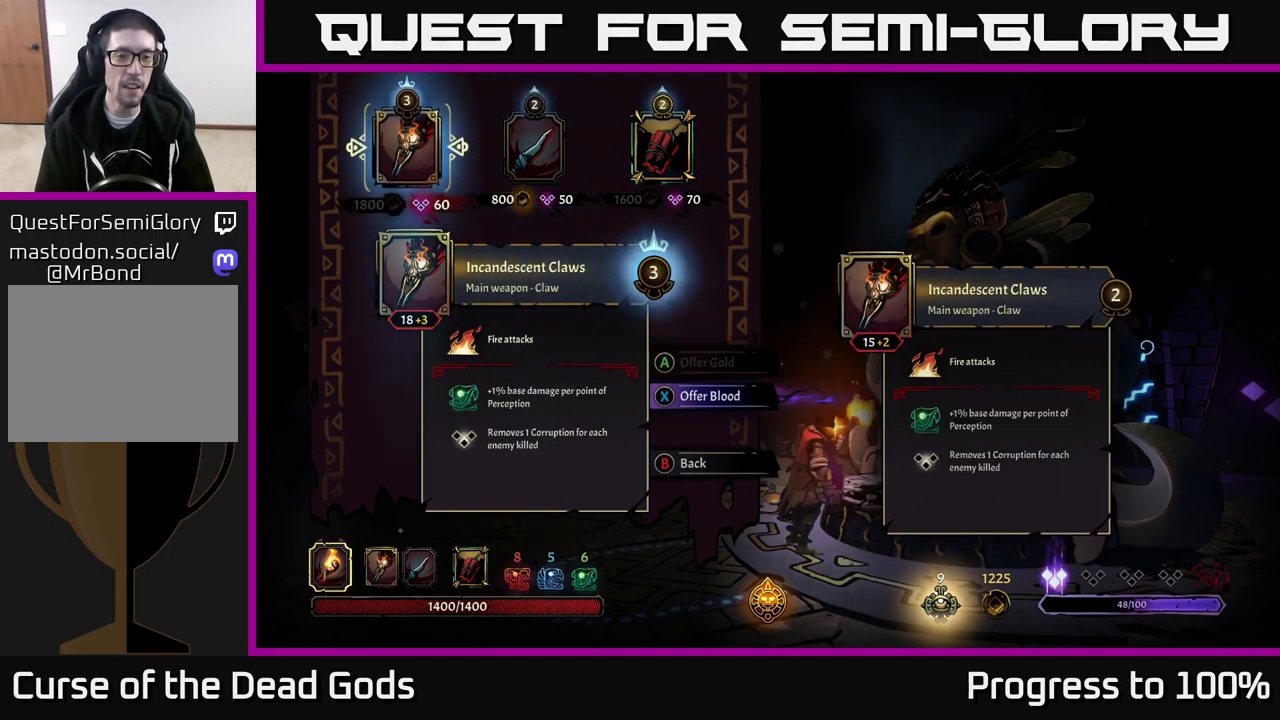
{"buttons": [], "left_stick": "center", "right_stick": "center", "events": []}
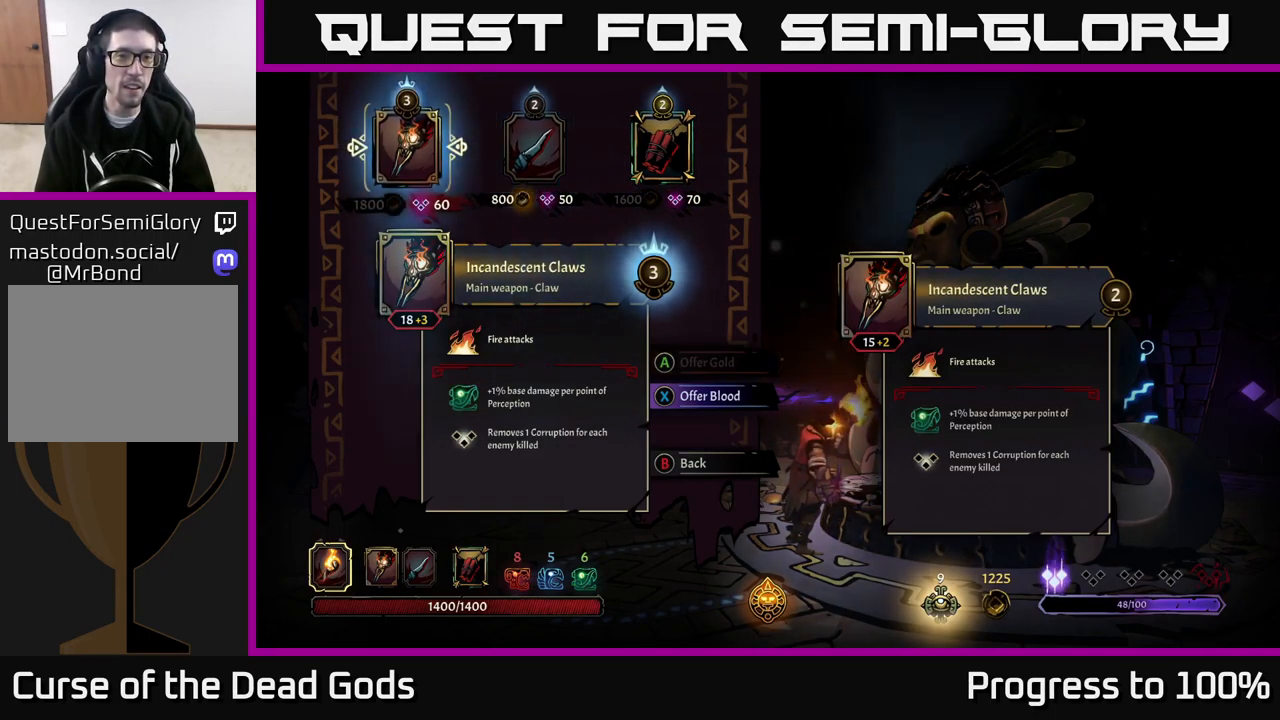
{"buttons": [], "left_stick": "center", "right_stick": "center", "events": [[166, "left_stick", "right"], [283, "left_stick", "center"], [366, "left_stick", "right"], [500, "left_stick", "center"]]}
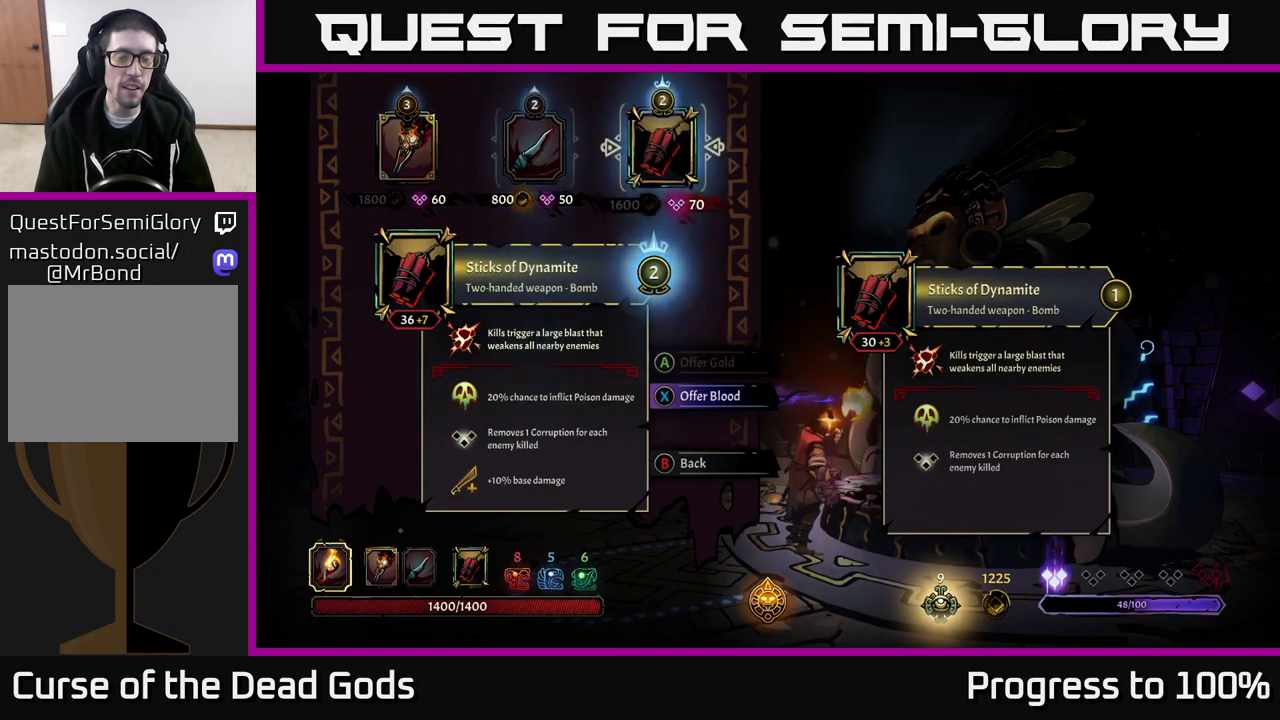
{"buttons": [], "left_stick": "left", "right_stick": "center", "events": [[267, "left_stick", "left"], [400, "left_stick", "center"], [484, "left_stick", "left"]]}
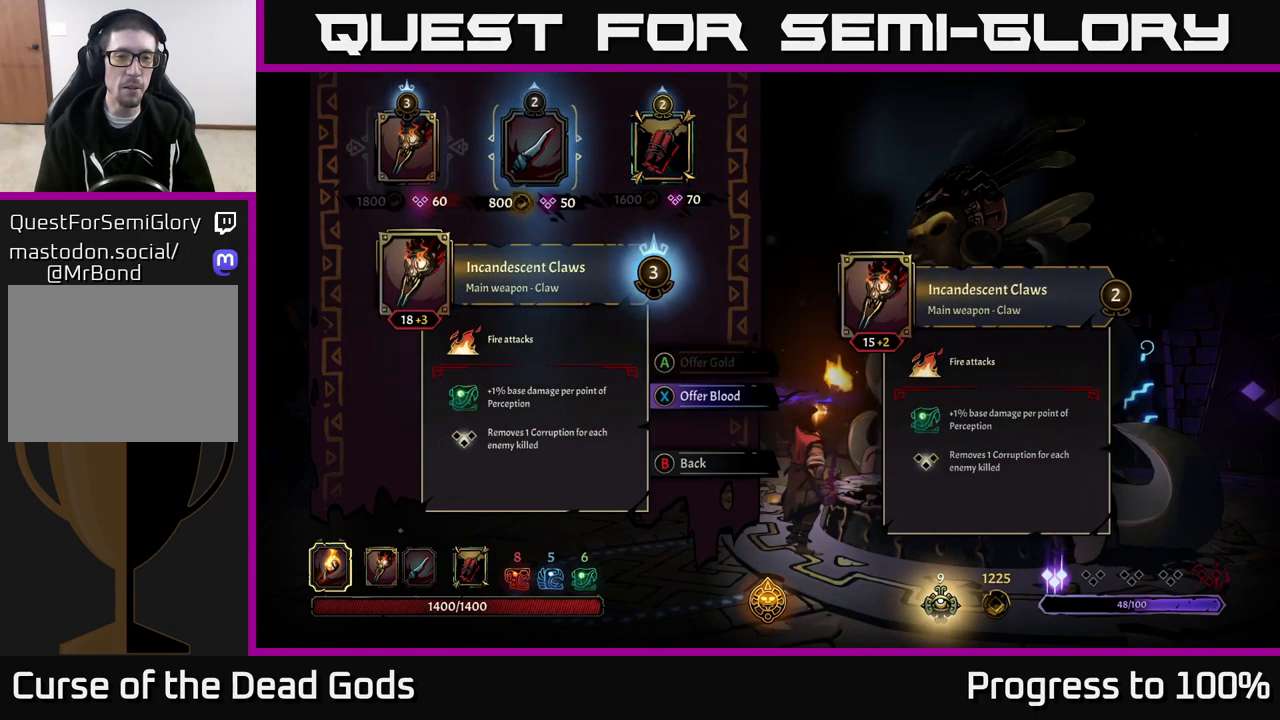
{"buttons": [], "left_stick": "center", "right_stick": "center", "events": [[134, "left_stick", "center"]]}
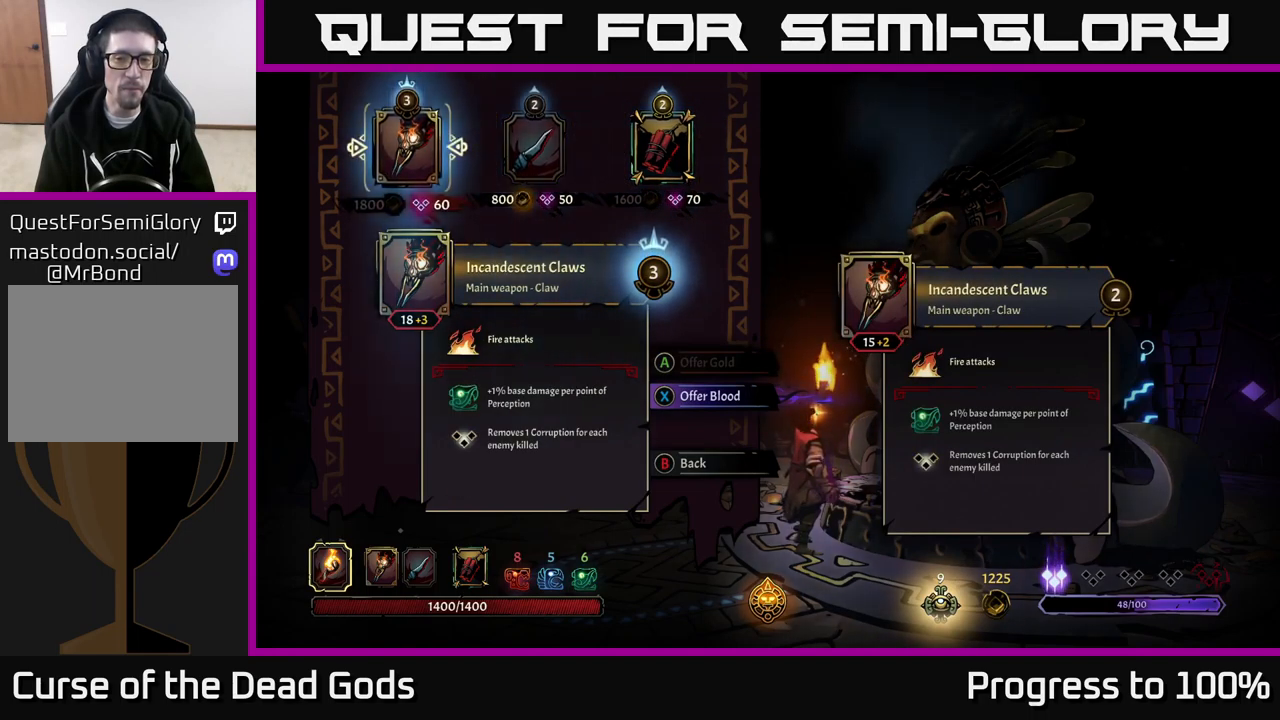
{"buttons": [], "left_stick": "center", "right_stick": "center", "events": []}
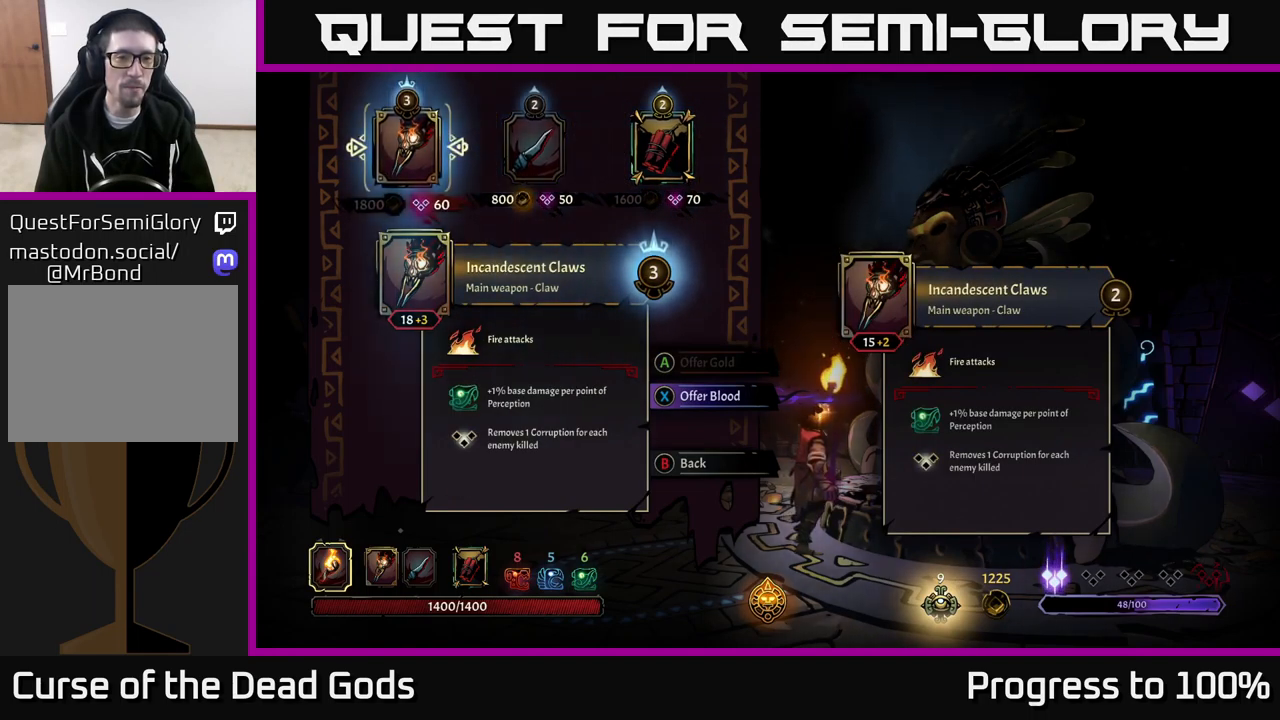
{"buttons": [], "left_stick": "center", "right_stick": "center", "events": []}
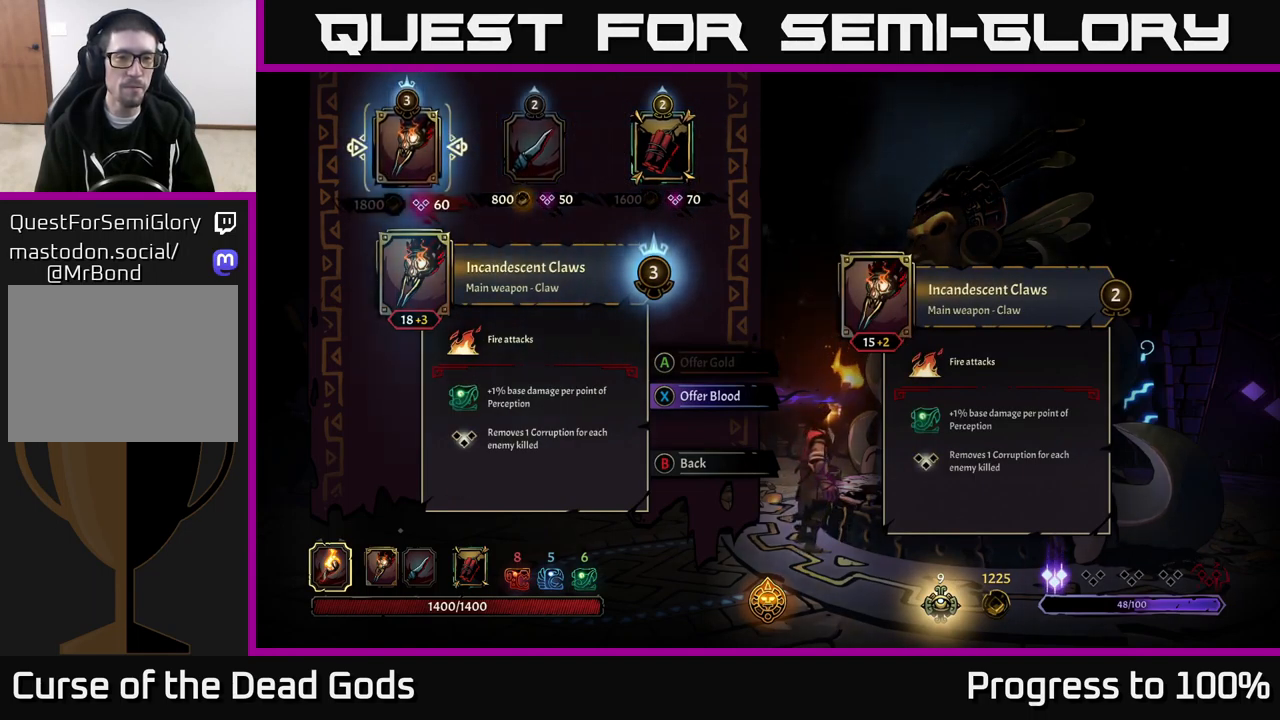
{"buttons": [], "left_stick": "center", "right_stick": "center", "events": []}
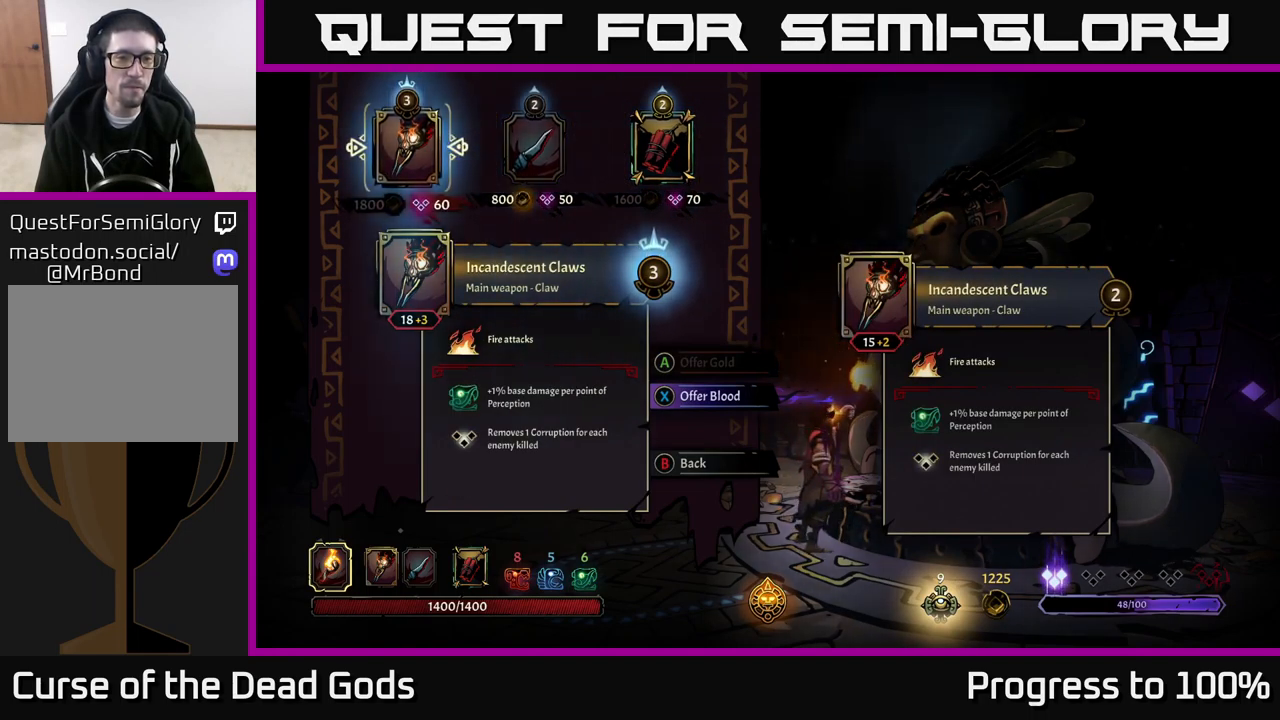
{"buttons": [], "left_stick": "center", "right_stick": "center", "events": []}
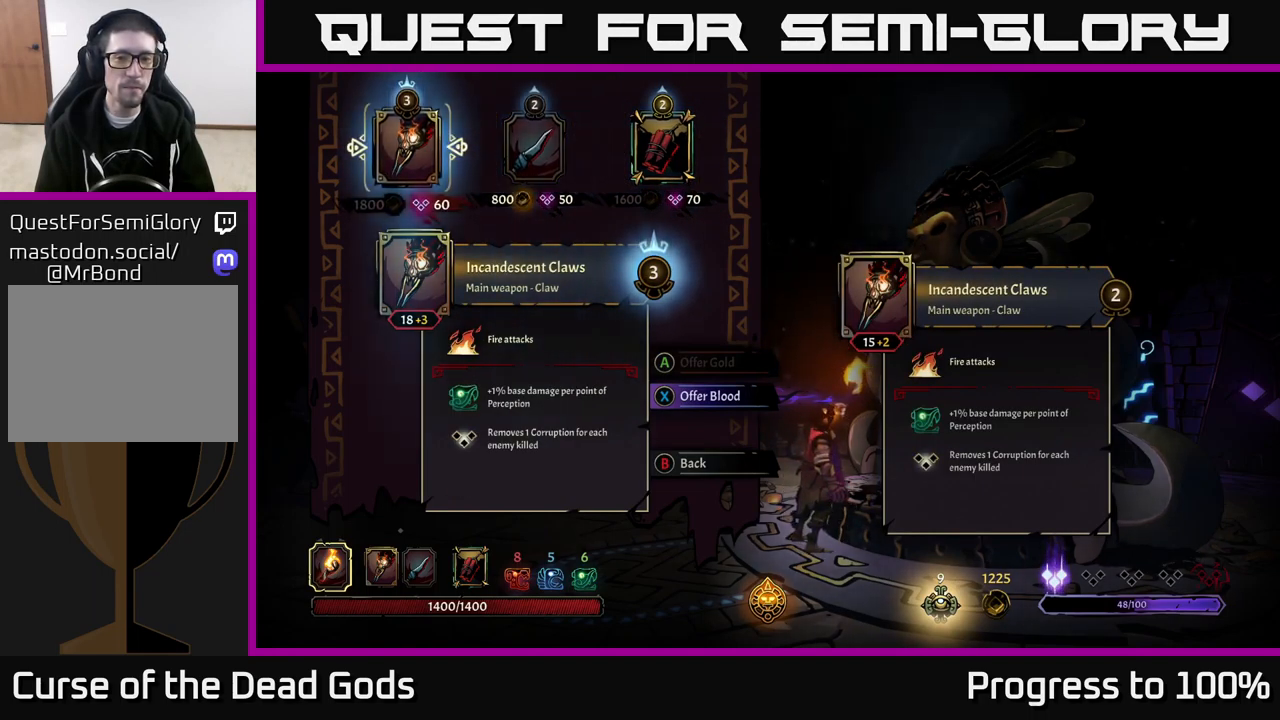
{"buttons": [], "left_stick": "center", "right_stick": "center", "events": []}
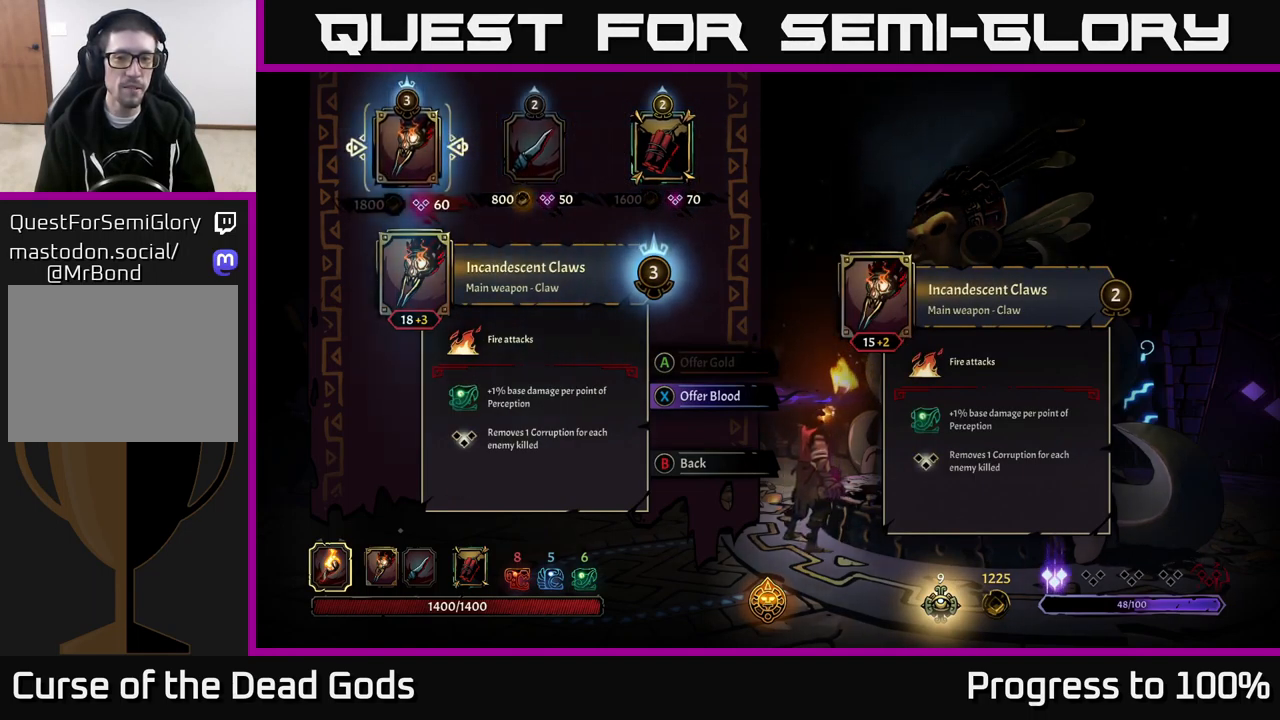
{"buttons": [], "left_stick": "center", "right_stick": "center", "events": []}
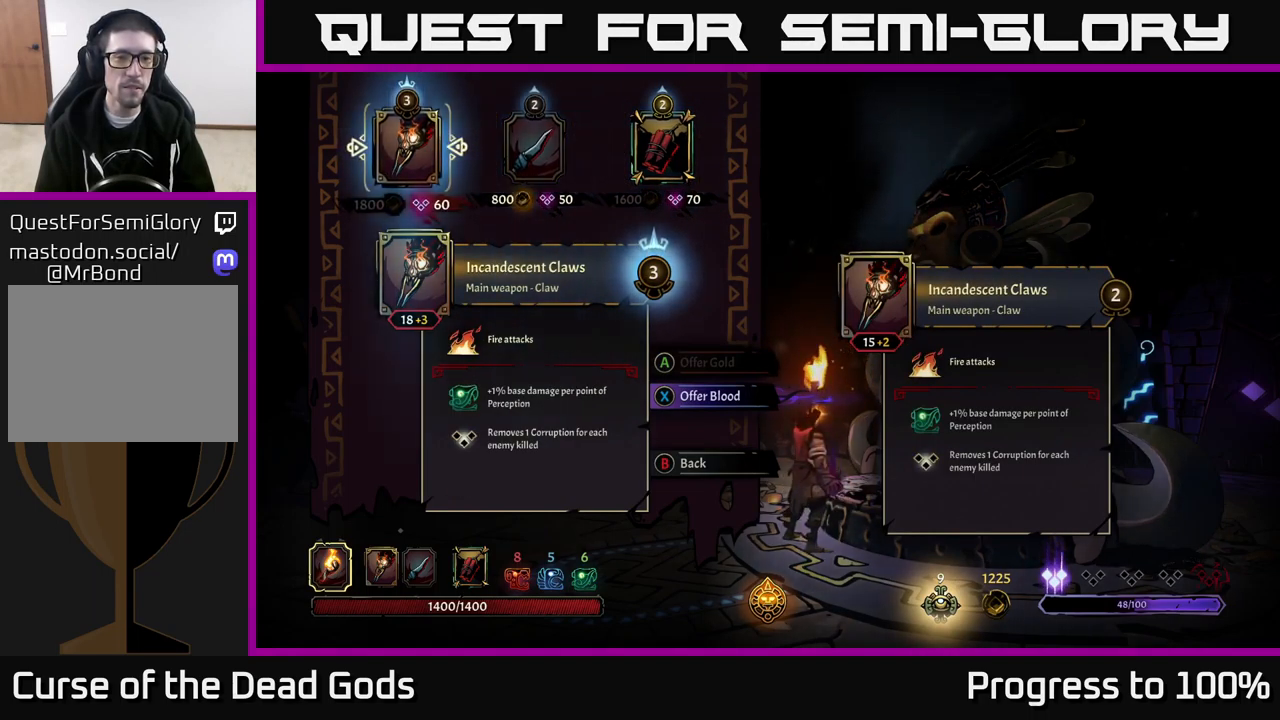
{"buttons": [], "left_stick": "up-left", "right_stick": "center", "events": [[50, "left_stick", "right"], [150, "left_stick", "center"], [250, "left_stick", "right"], [334, "left_stick", "center"], [484, "left_stick", "up-left"]]}
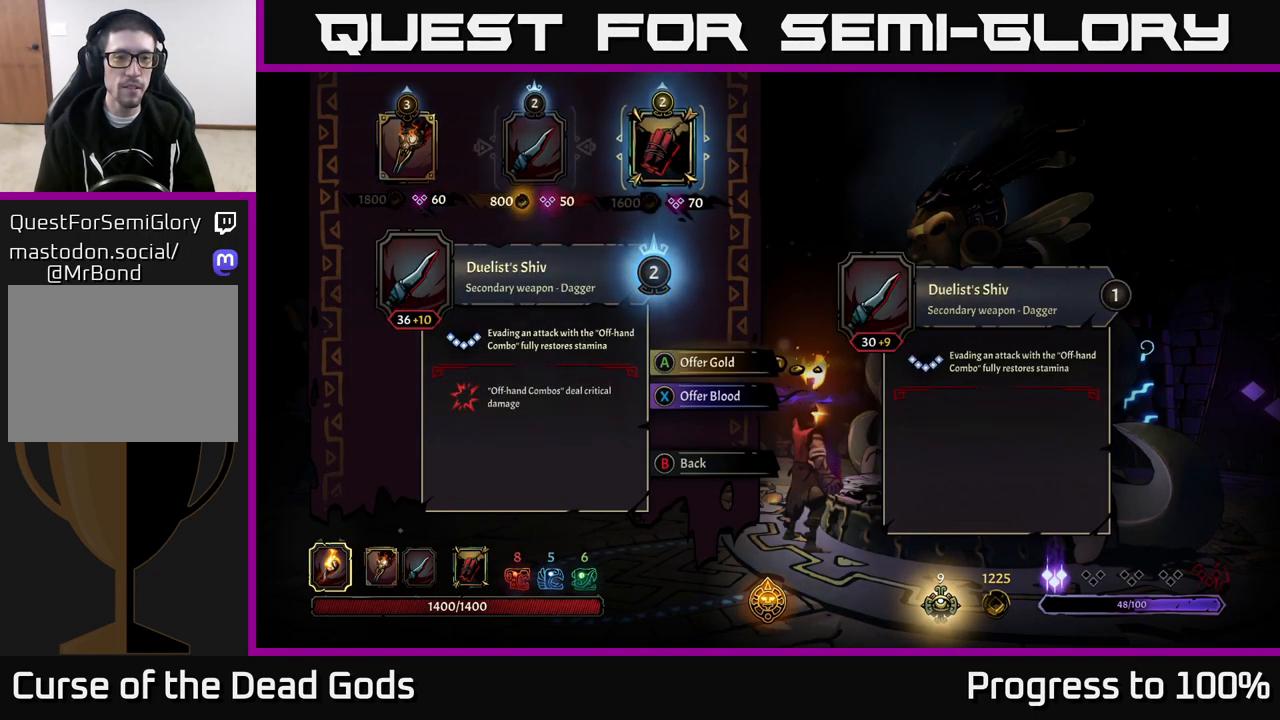
{"buttons": [], "left_stick": "center", "right_stick": "center", "events": [[134, "left_stick", "center"], [201, "left_stick", "up-left"], [351, "left_stick", "center"]]}
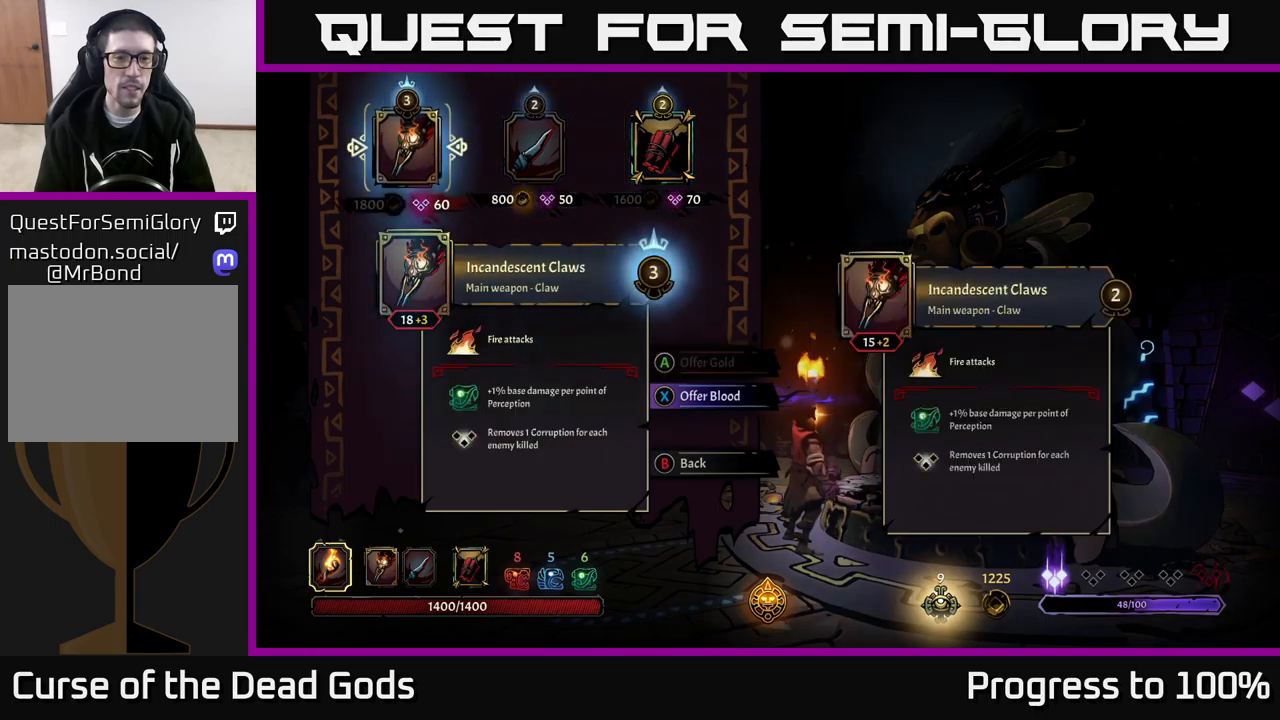
{"buttons": [], "left_stick": "center", "right_stick": "center", "events": []}
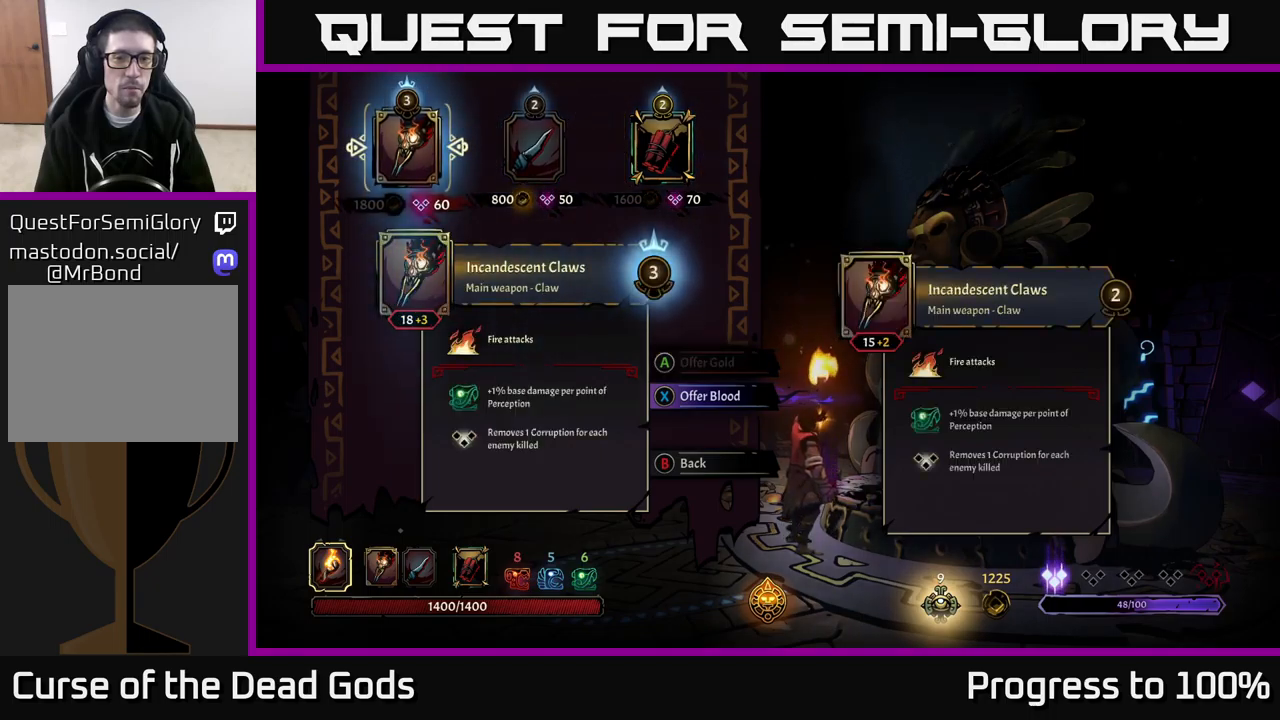
{"buttons": [], "left_stick": "center", "right_stick": "center", "events": []}
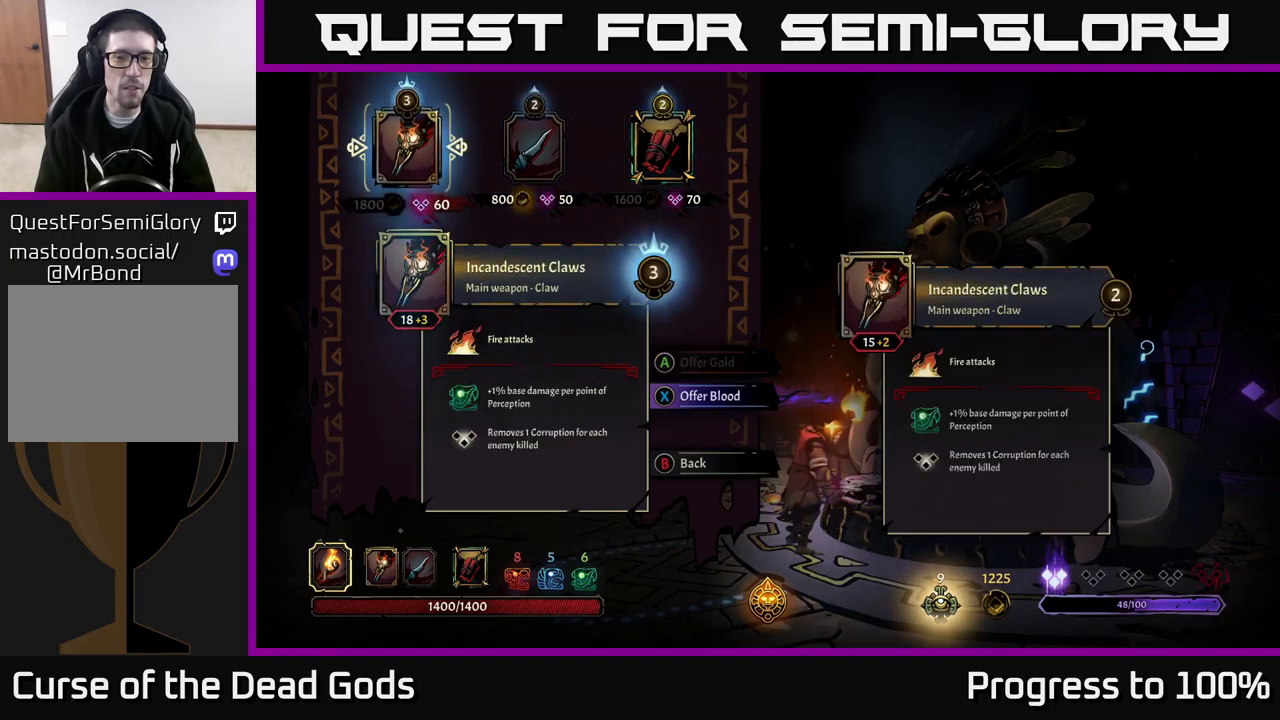
{"buttons": [], "left_stick": "center", "right_stick": "center", "events": []}
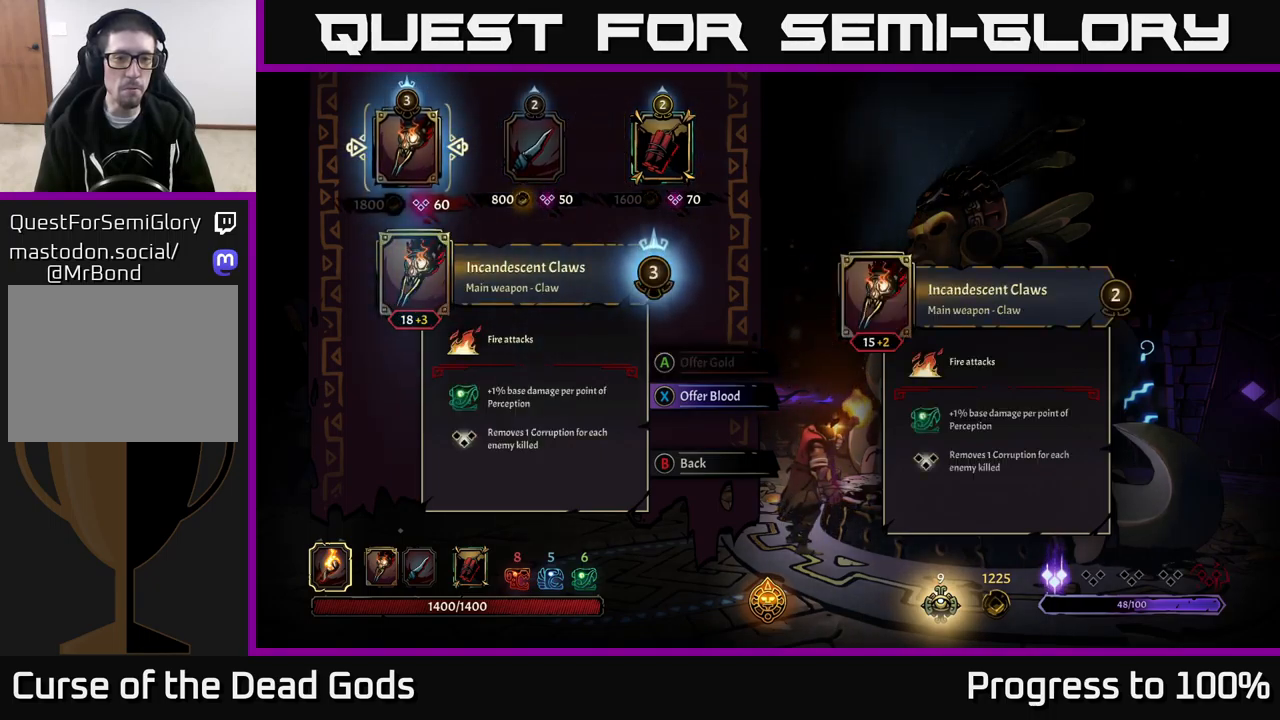
{"buttons": [], "left_stick": "right", "right_stick": "center", "events": [[133, "left_stick", "right"], [267, "left_stick", "center"], [333, "left_stick", "right"]]}
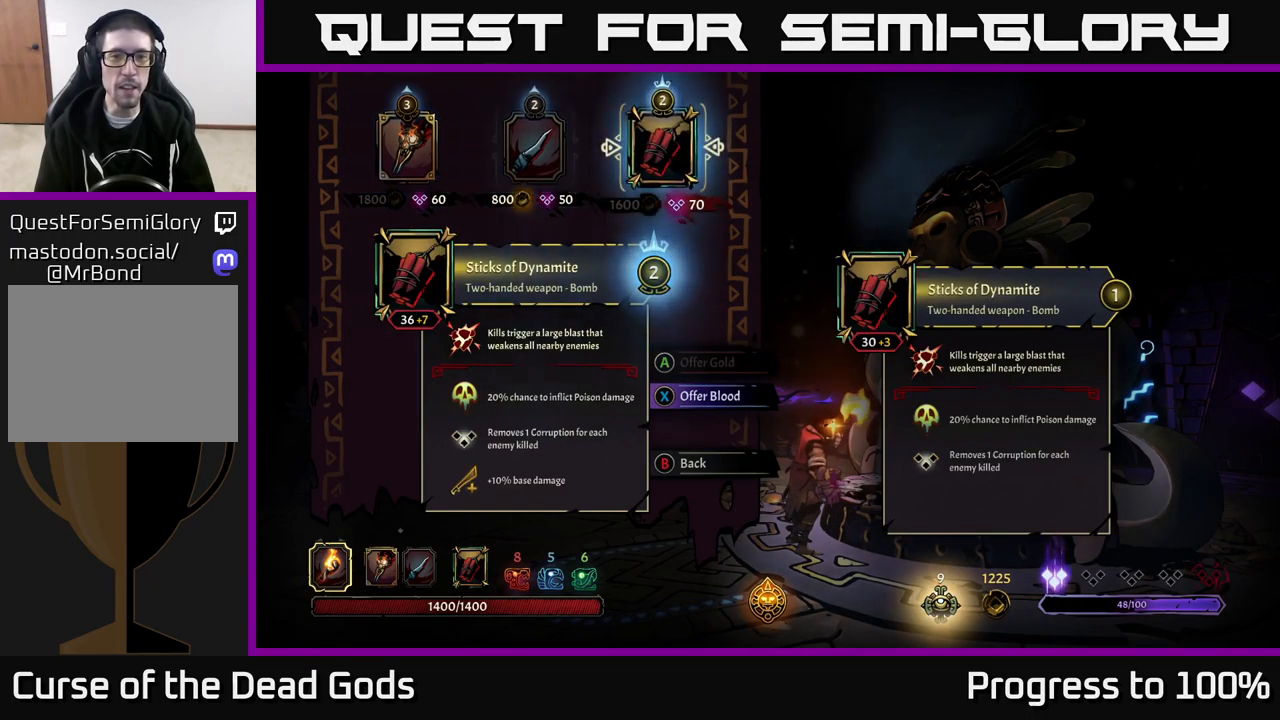
{"buttons": [], "left_stick": "center", "right_stick": "center", "events": [[33, "left_stick", "center"]]}